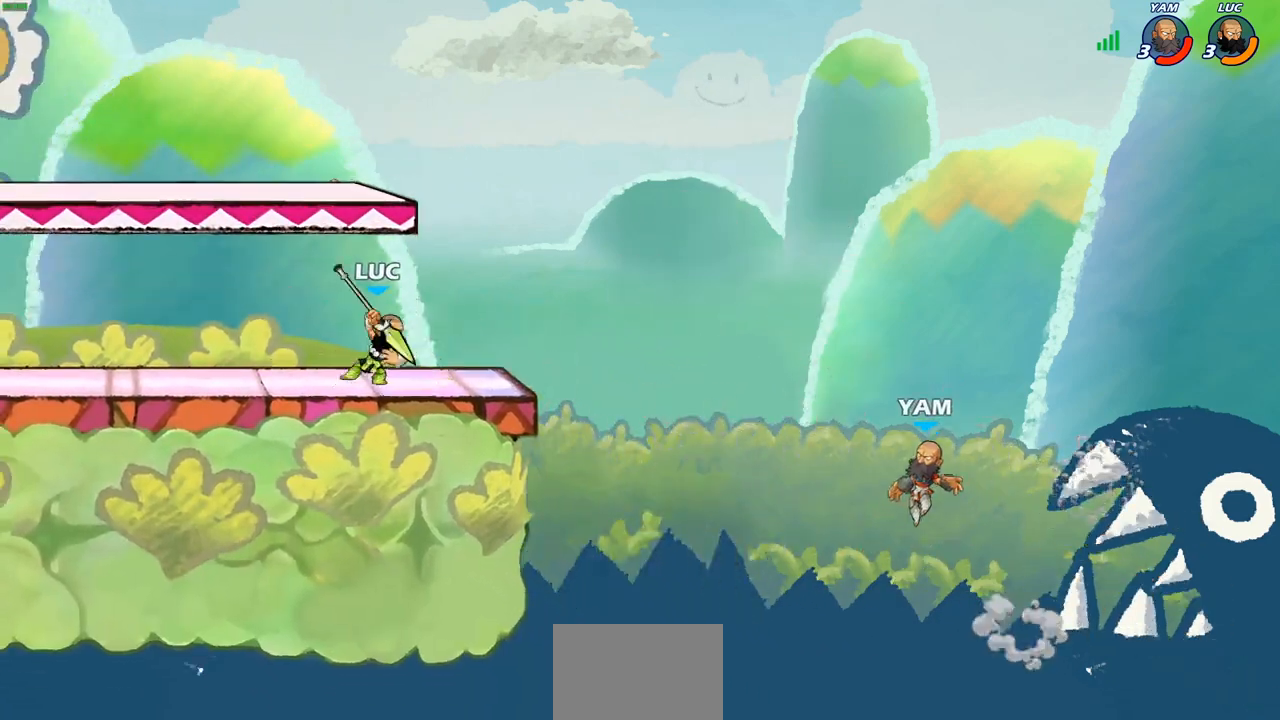
Gameplay with a controller (PlayStation layout); each line is a JSON object with the inputs held at the frame after it. "events" lists button and stick changes between this image and that frame as [ms after this image, input, new state], when the widget could be followed in between.
{"buttons": [], "left_stick": "center", "right_stick": "center", "events": [[33, "CROSS", "down"], [67, "left_stick", "right"], [133, "CROSS", "up"], [133, "R1", "down"], [200, "R1", "up"], [233, "left_stick", "center"]]}
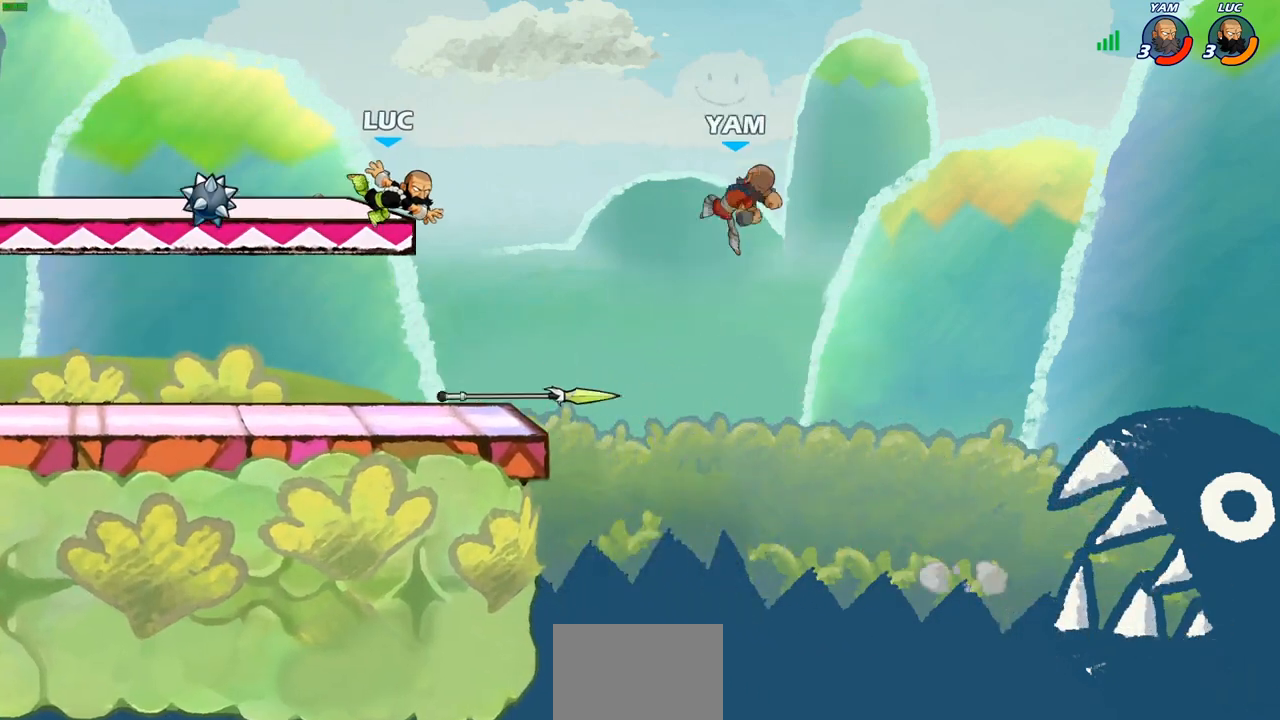
{"buttons": [], "left_stick": "up-right", "right_stick": "center", "events": [[150, "left_stick", "right"], [333, "CROSS", "down"], [400, "CIRCLE", "down"], [417, "CROSS", "up"], [417, "left_stick", "up-right"], [483, "CIRCLE", "up"]]}
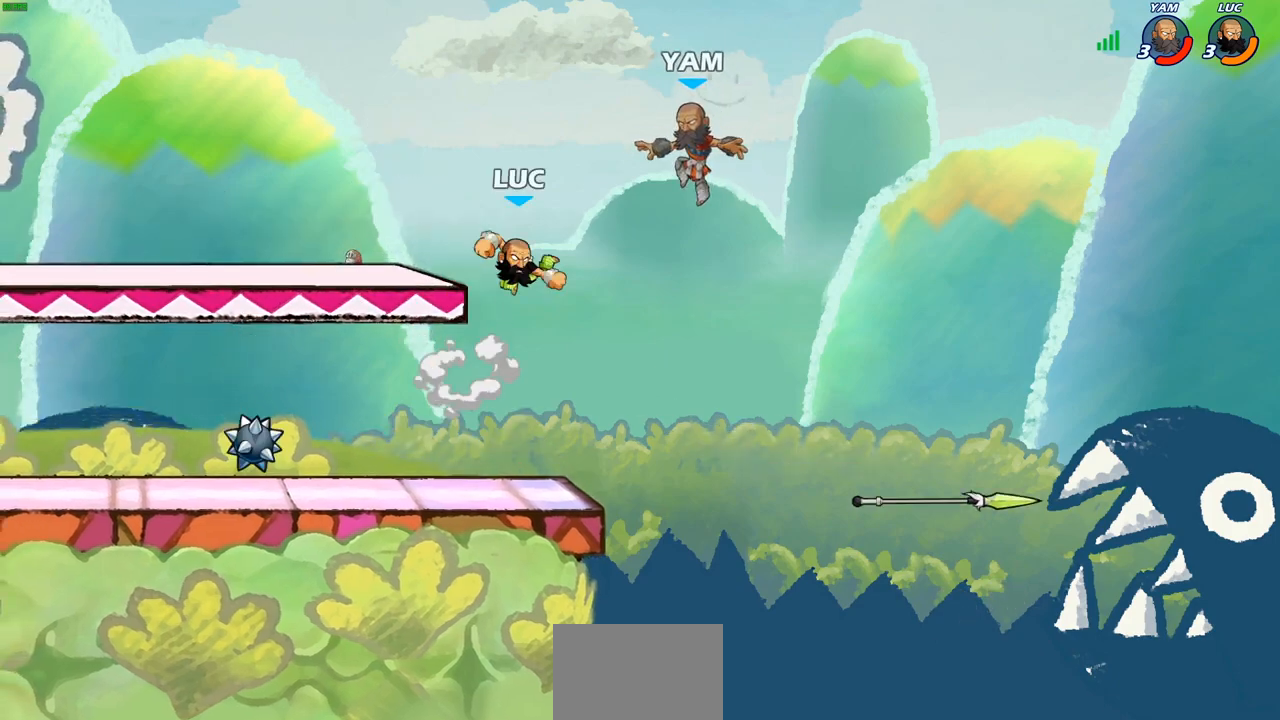
{"buttons": [], "left_stick": "left", "right_stick": "center", "events": [[300, "left_stick", "up-left"], [400, "left_stick", "left"]]}
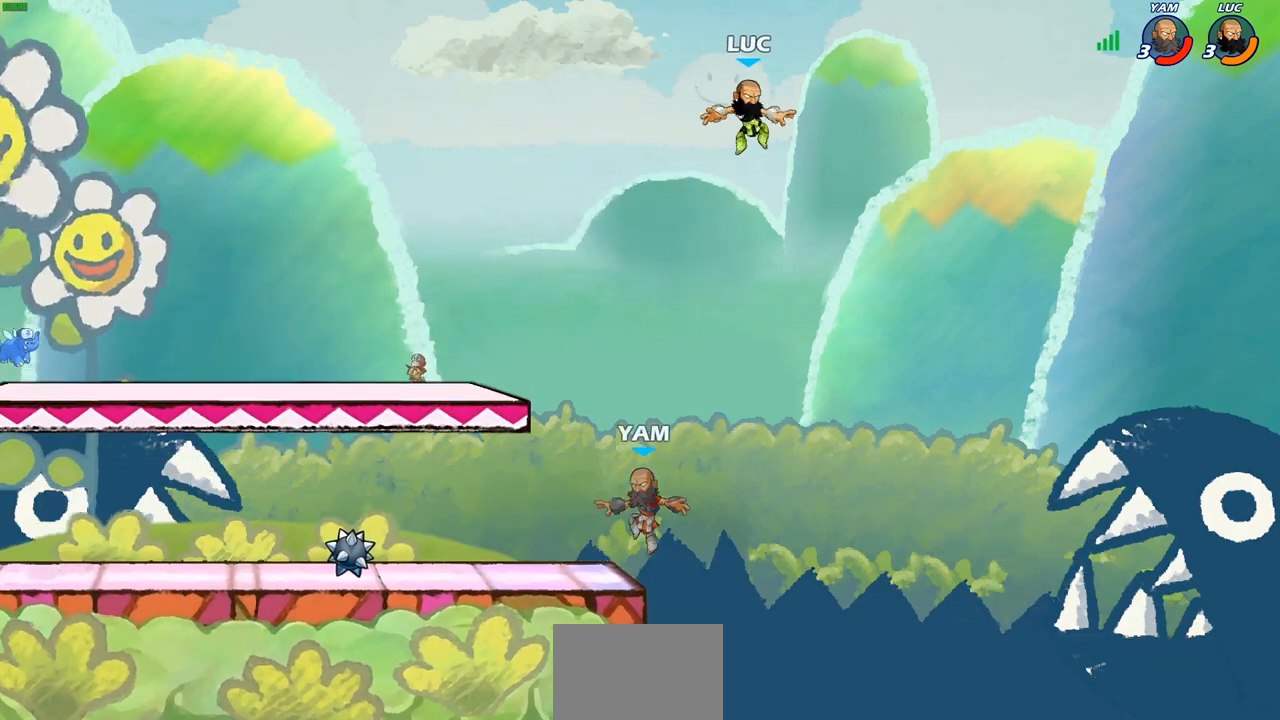
{"buttons": [], "left_stick": "up-left", "right_stick": "center", "events": [[17, "left_stick", "down-left"], [483, "left_stick", "up-left"]]}
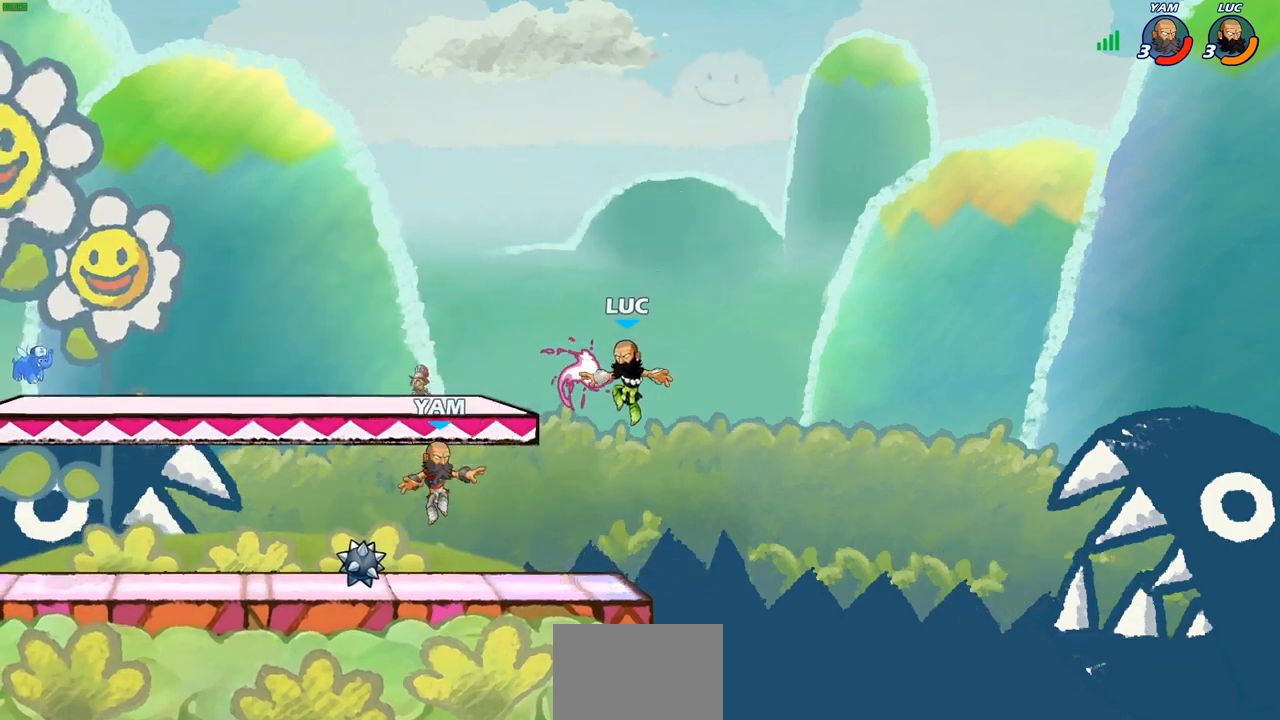
{"buttons": [], "left_stick": "down-left", "right_stick": "center", "events": [[33, "CROSS", "down"], [50, "left_stick", "up-right"], [150, "R1", "down"], [167, "CROSS", "up"], [283, "R1", "up"], [367, "left_stick", "down-left"]]}
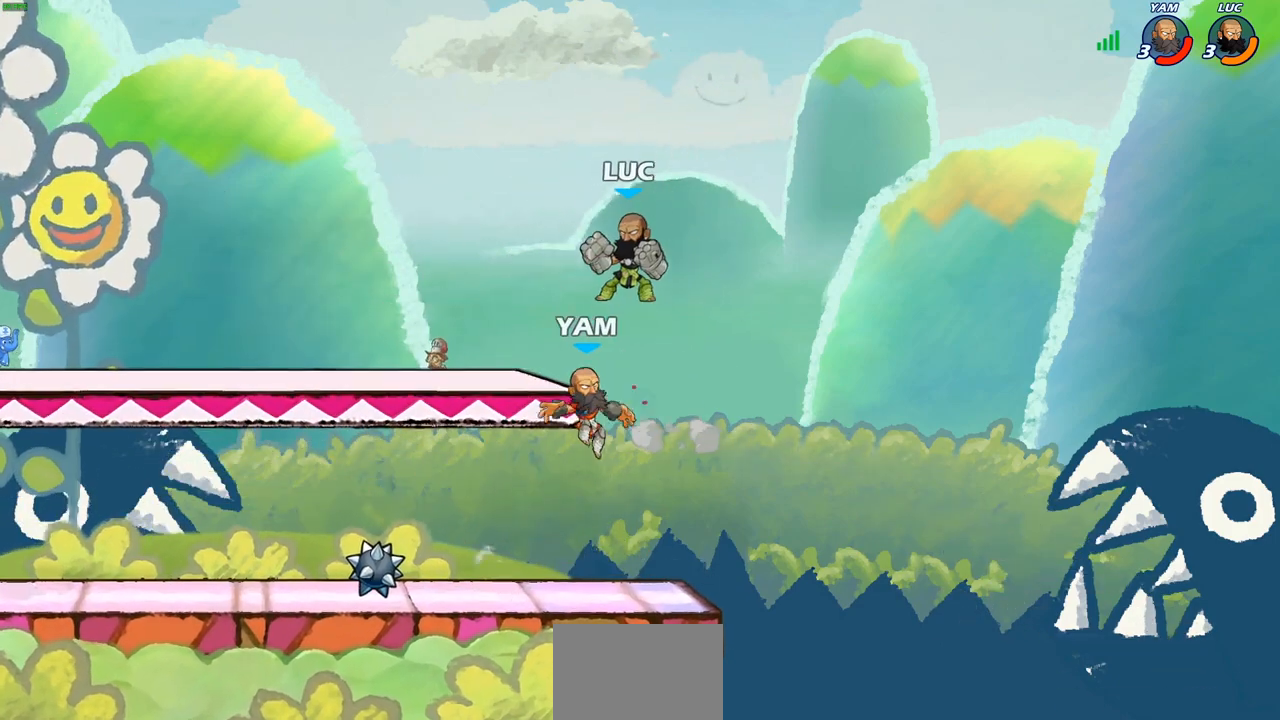
{"buttons": [], "left_stick": "center", "right_stick": "center", "events": [[50, "SQUARE", "down"], [100, "left_stick", "center"], [133, "SQUARE", "up"]]}
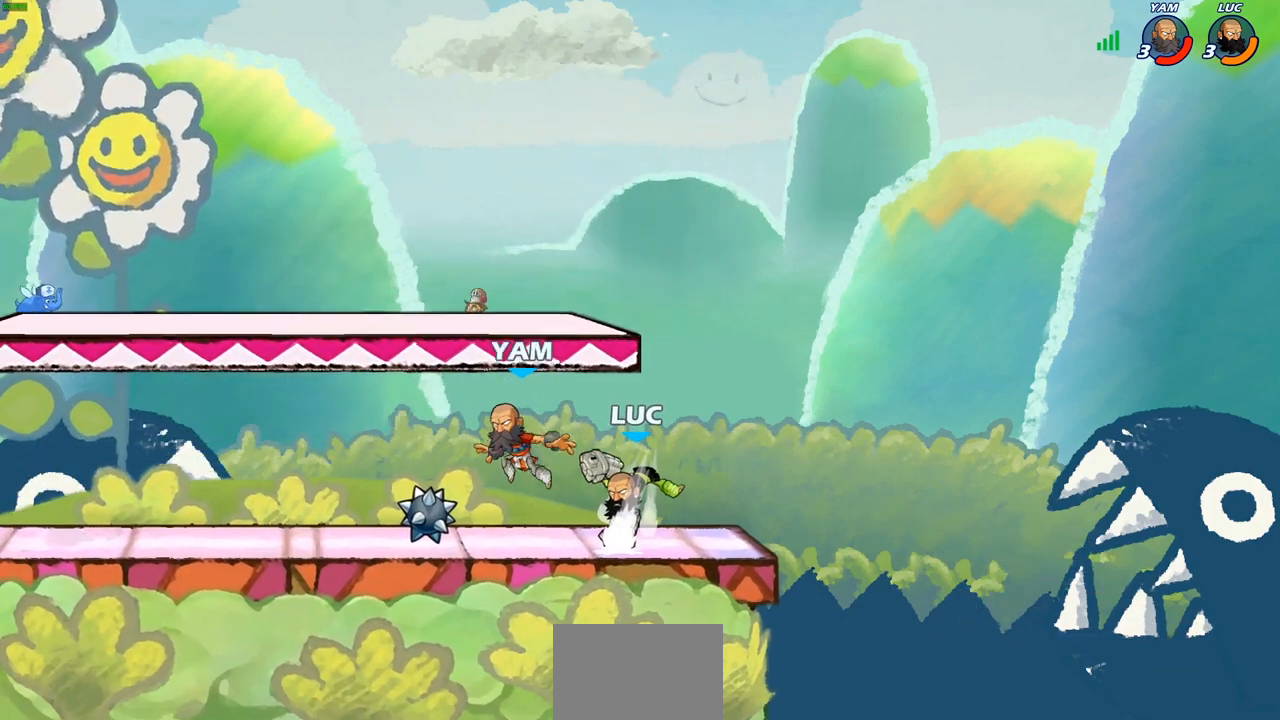
{"buttons": ["SQUARE"], "left_stick": "center", "right_stick": "center", "events": [[283, "SQUARE", "down"], [367, "SQUARE", "up"], [450, "SQUARE", "down"]]}
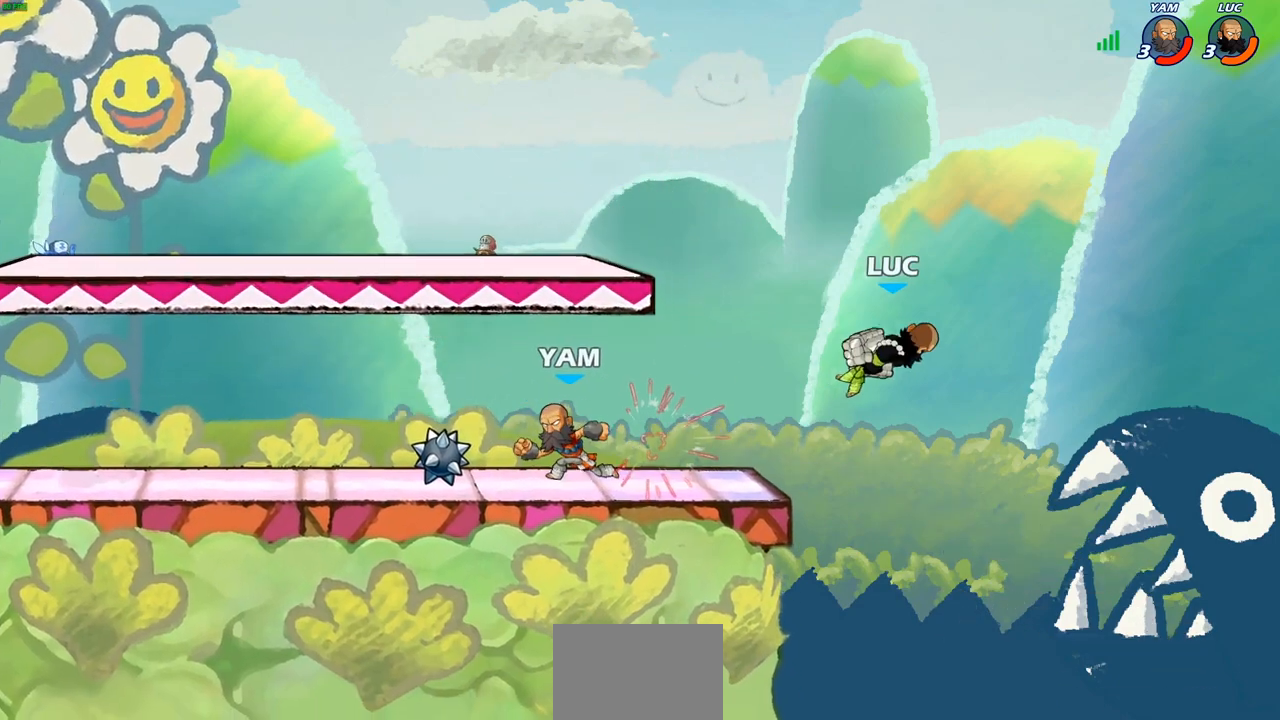
{"buttons": ["CROSS"], "left_stick": "left", "right_stick": "center", "events": [[50, "SQUARE", "up"], [100, "left_stick", "left"], [217, "R2", "down"], [417, "R2", "up"], [500, "CROSS", "down"]]}
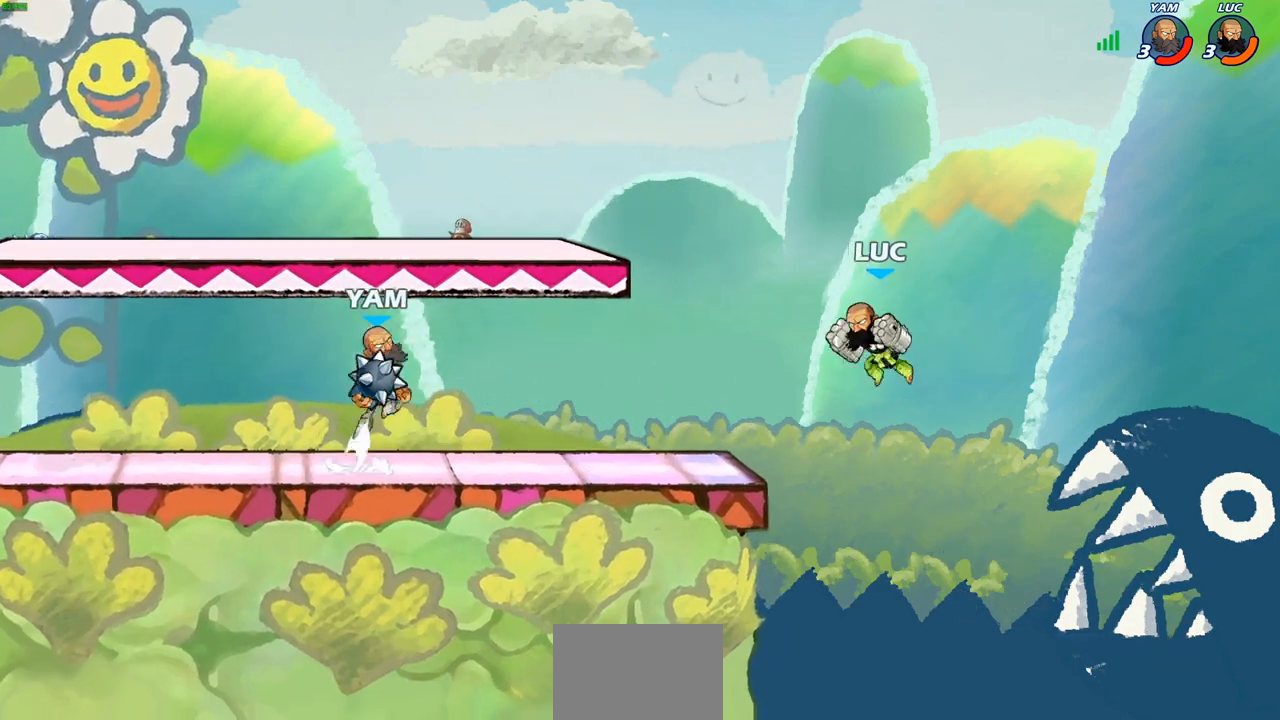
{"buttons": [], "left_stick": "center", "right_stick": "center", "events": [[33, "R1", "down"], [67, "CROSS", "up"], [100, "R1", "up"], [133, "left_stick", "center"]]}
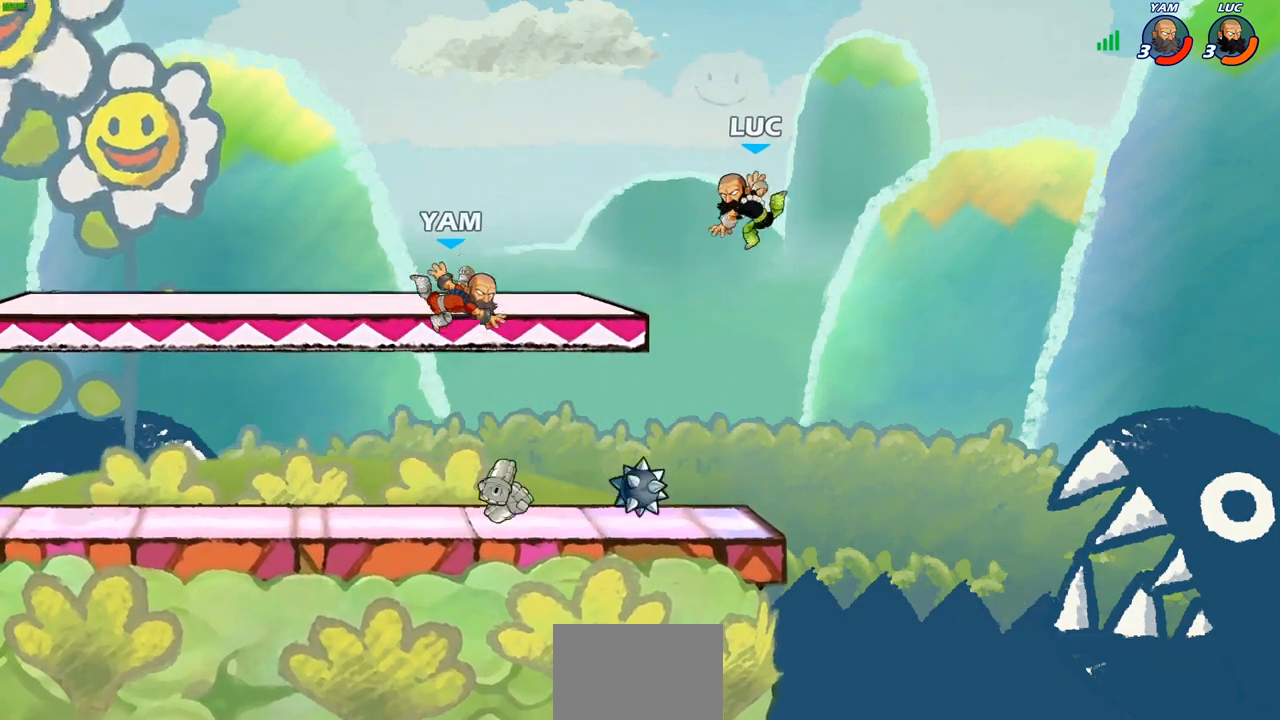
{"buttons": [], "left_stick": "right", "right_stick": "center", "events": [[133, "left_stick", "left"], [250, "left_stick", "down-left"], [400, "left_stick", "down-right"], [450, "left_stick", "right"]]}
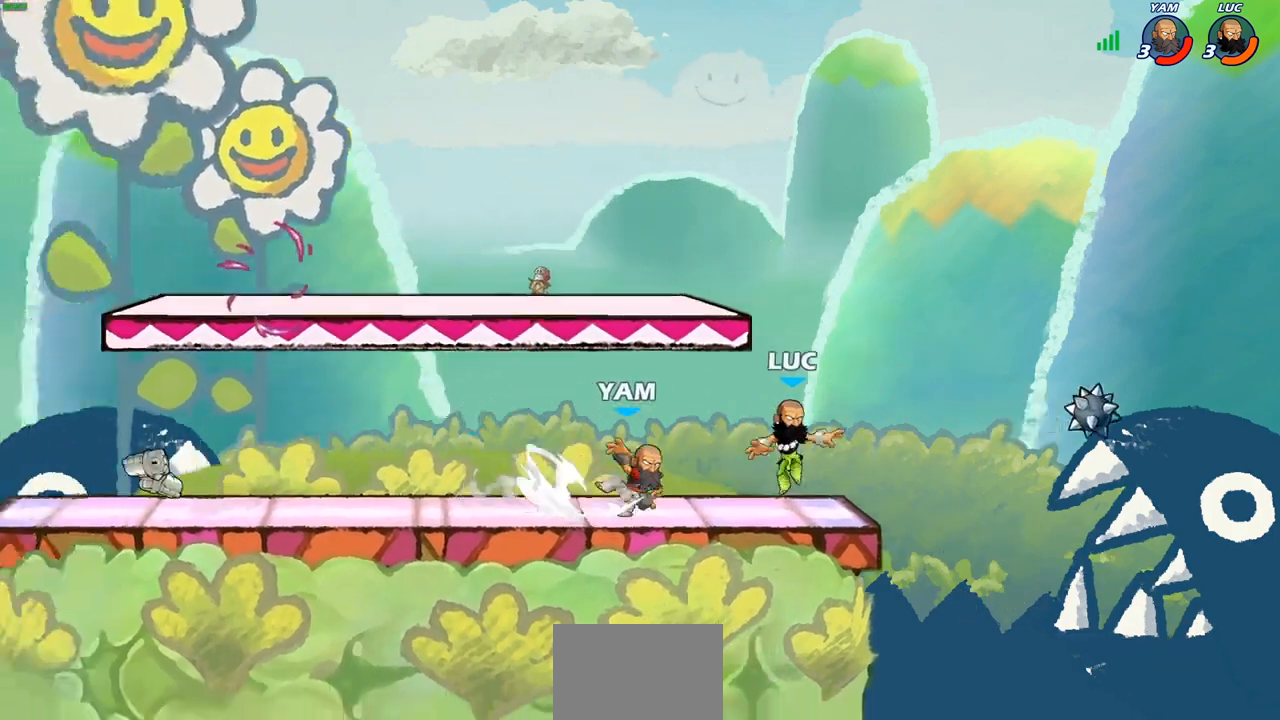
{"buttons": [], "left_stick": "left", "right_stick": "center", "events": [[250, "left_stick", "up-left"], [400, "left_stick", "left"]]}
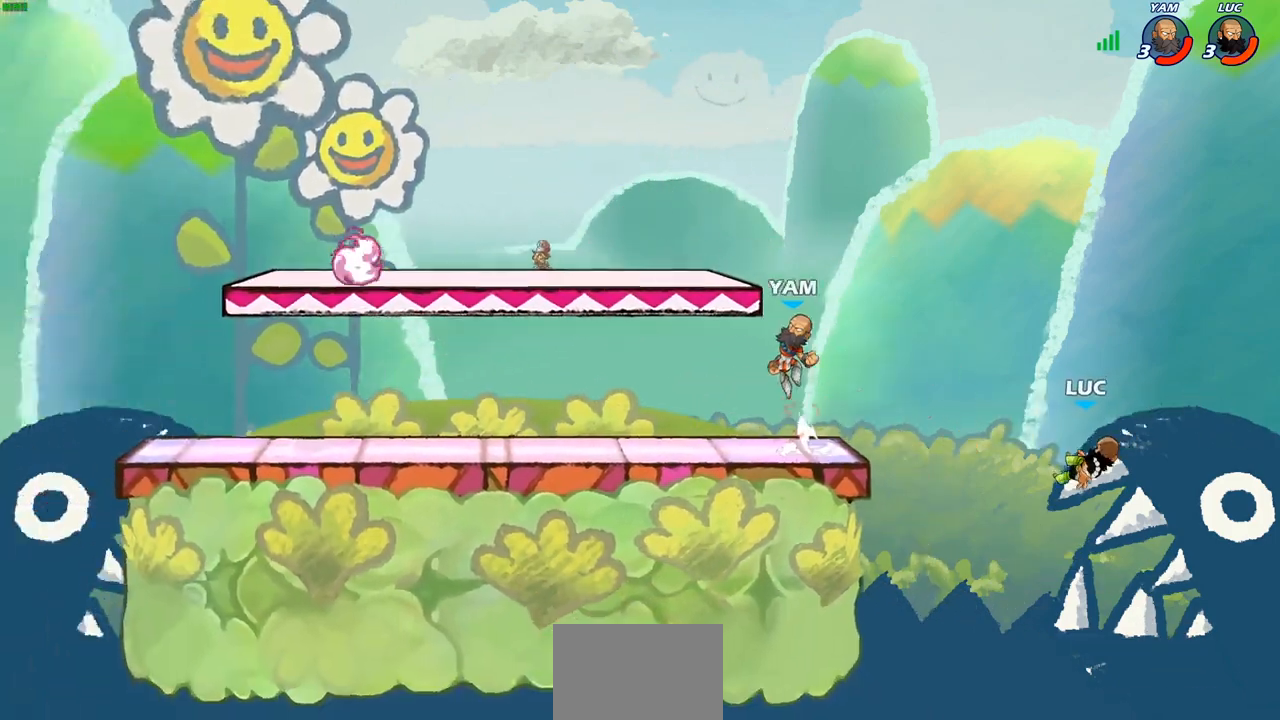
{"buttons": [], "left_stick": "left", "right_stick": "center", "events": [[50, "R2", "down"], [267, "R2", "up"], [317, "CROSS", "down"], [367, "CIRCLE", "down"], [383, "CROSS", "up"], [483, "CIRCLE", "up"]]}
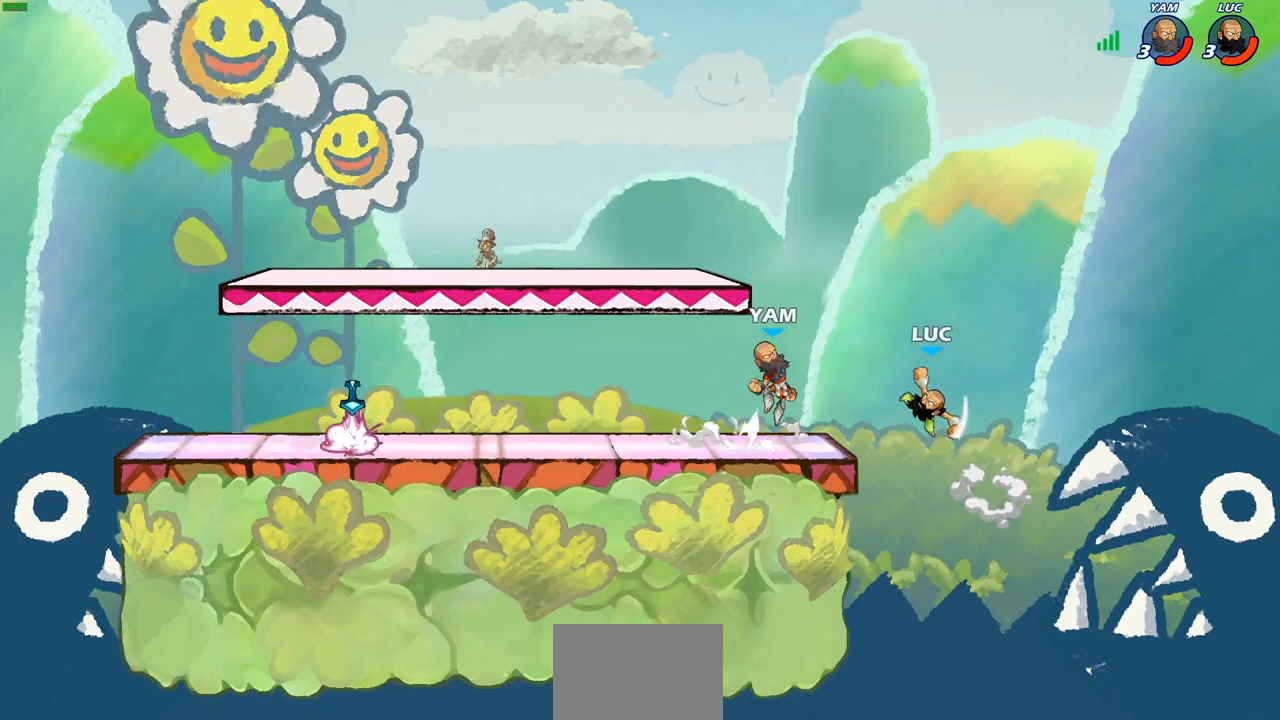
{"buttons": [], "left_stick": "left", "right_stick": "center", "events": []}
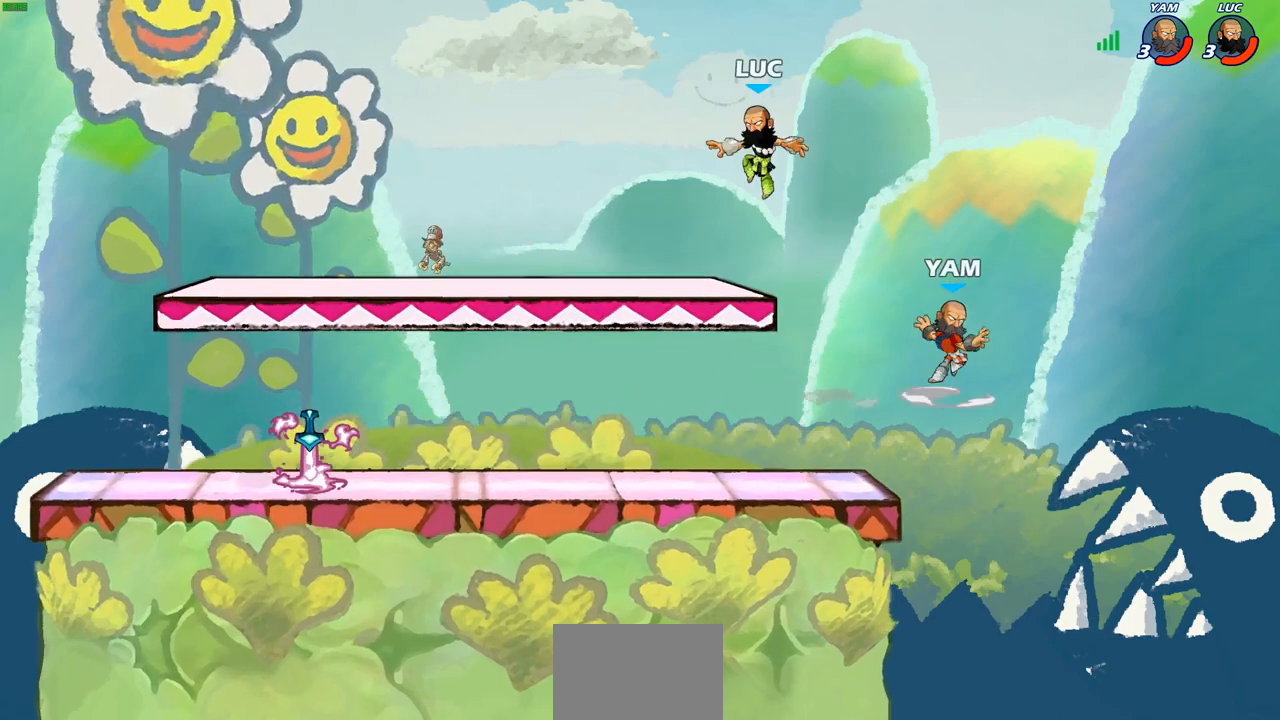
{"buttons": [], "left_stick": "down-left", "right_stick": "center", "events": [[67, "left_stick", "down-left"]]}
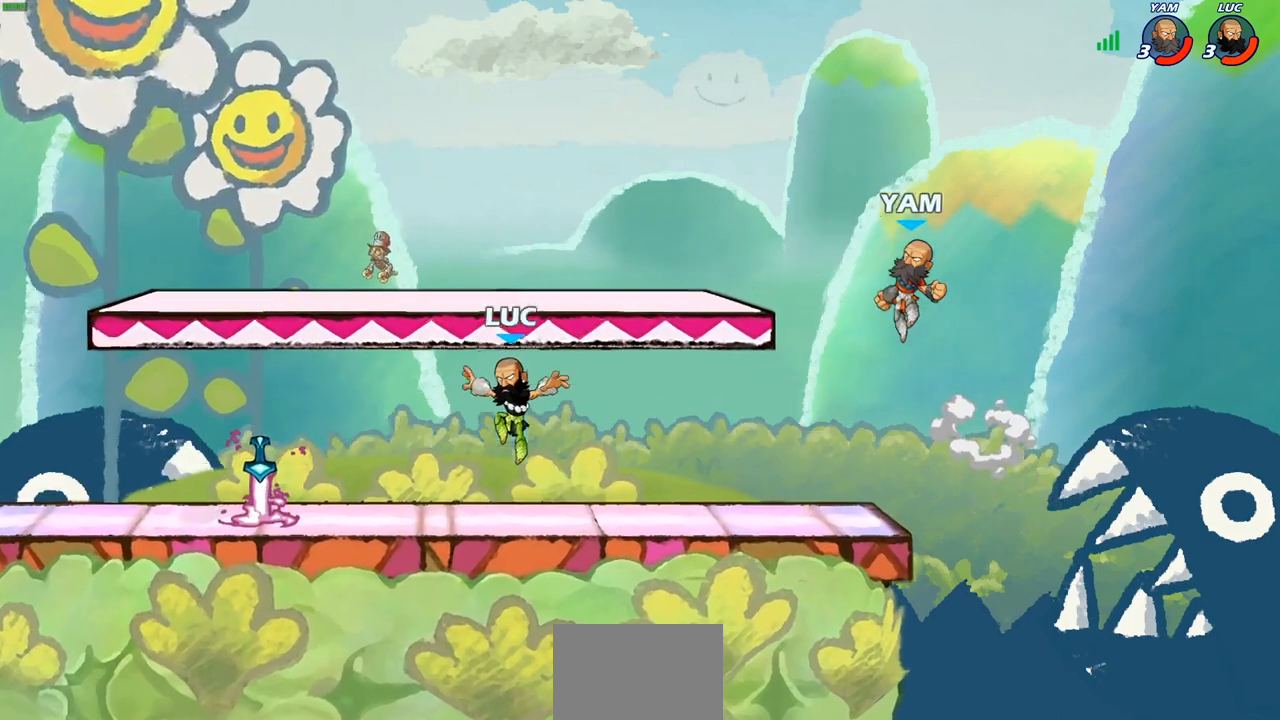
{"buttons": [], "left_stick": "up-left", "right_stick": "center", "events": [[17, "left_stick", "left"], [217, "left_stick", "up-left"], [350, "R1", "down"], [467, "R1", "up"]]}
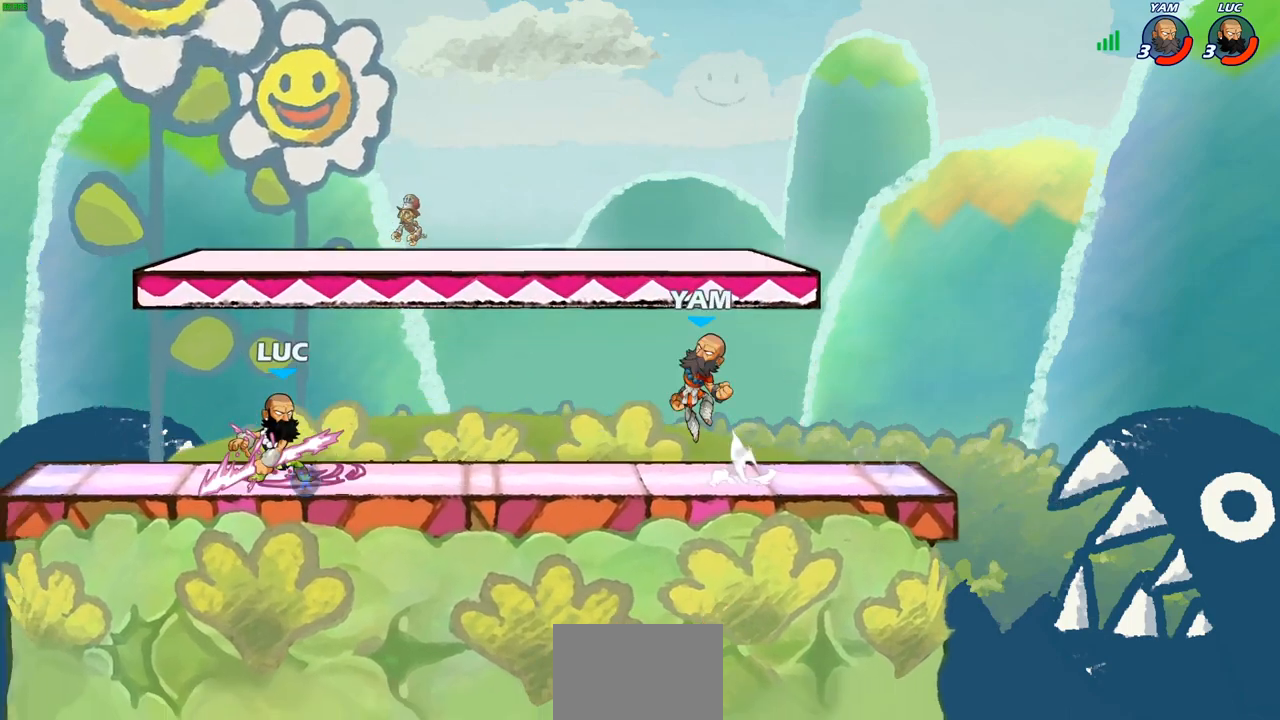
{"buttons": [], "left_stick": "up-left", "right_stick": "center", "events": [[200, "left_stick", "up-right"], [250, "left_stick", "right"], [383, "R2", "down"], [500, "R2", "up"], [500, "left_stick", "up-left"]]}
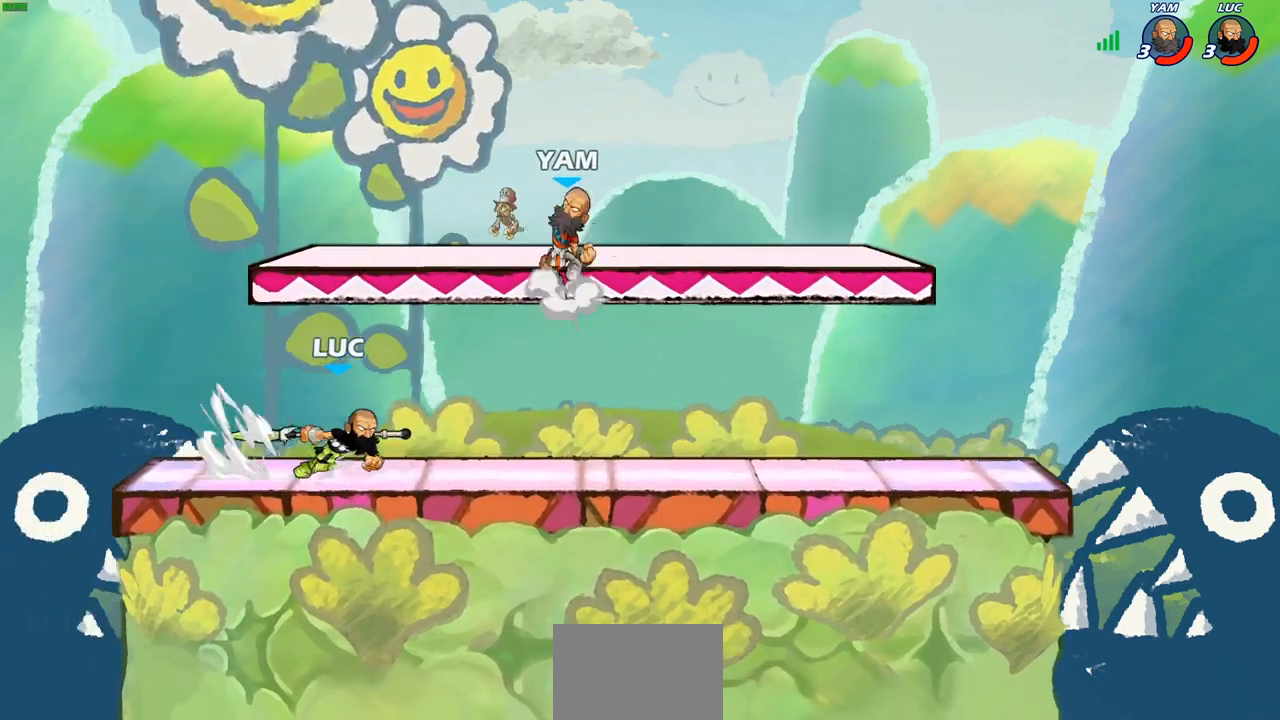
{"buttons": ["CIRCLE"], "left_stick": "right", "right_stick": "center", "events": [[67, "R2", "down"], [200, "R2", "up"], [217, "left_stick", "center"], [483, "left_stick", "right"], [500, "CIRCLE", "down"]]}
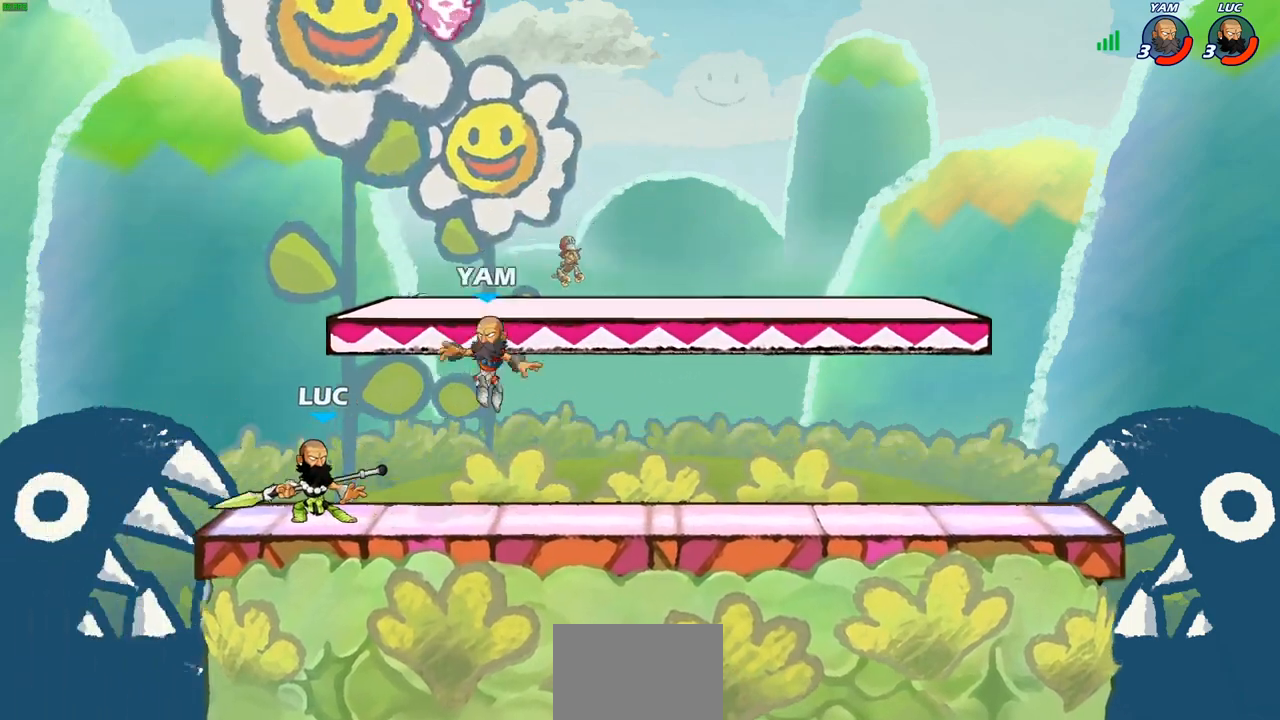
{"buttons": [], "left_stick": "center", "right_stick": "center", "events": [[67, "CIRCLE", "up"], [67, "left_stick", "center"]]}
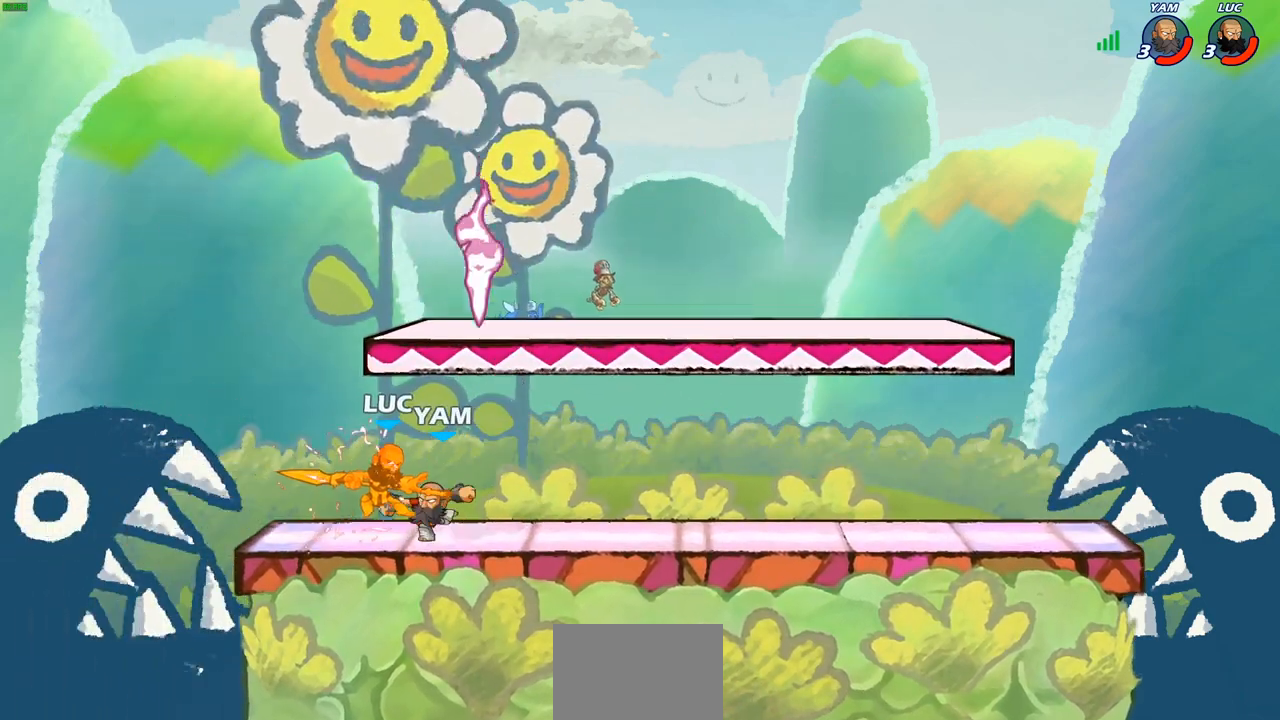
{"buttons": [], "left_stick": "right", "right_stick": "center", "events": [[433, "left_stick", "right"]]}
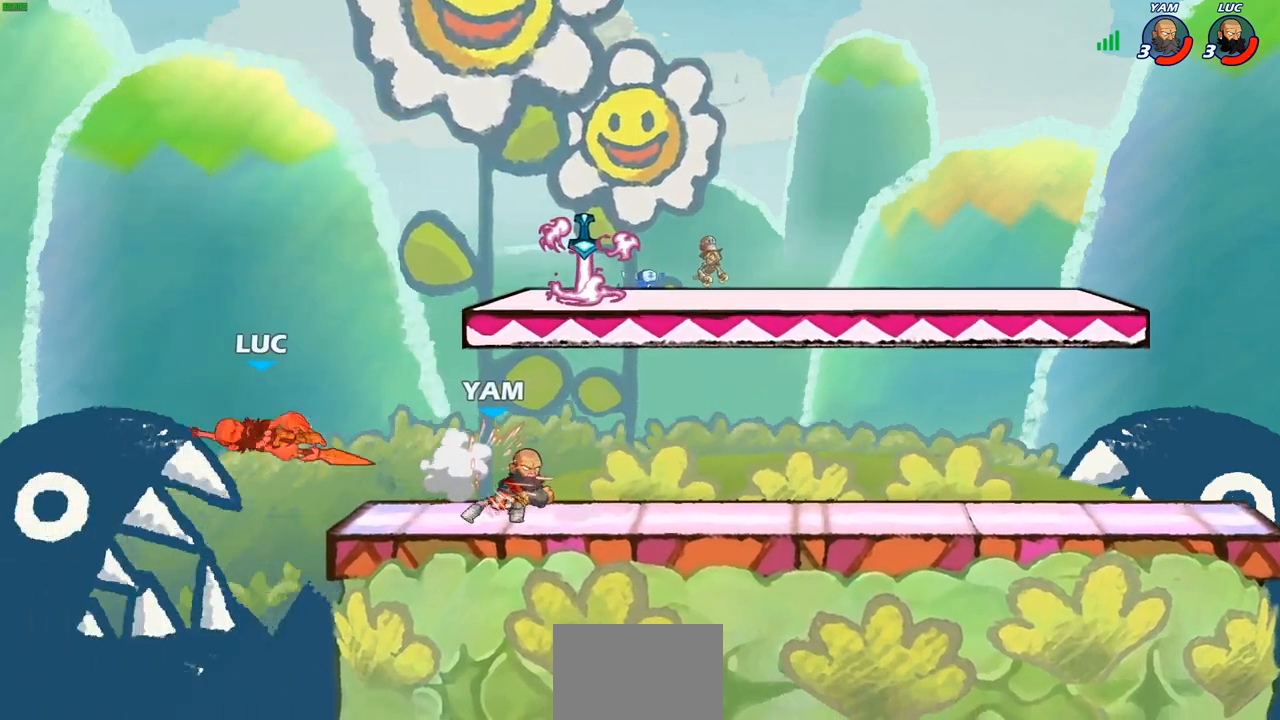
{"buttons": [], "left_stick": "right", "right_stick": "center"}
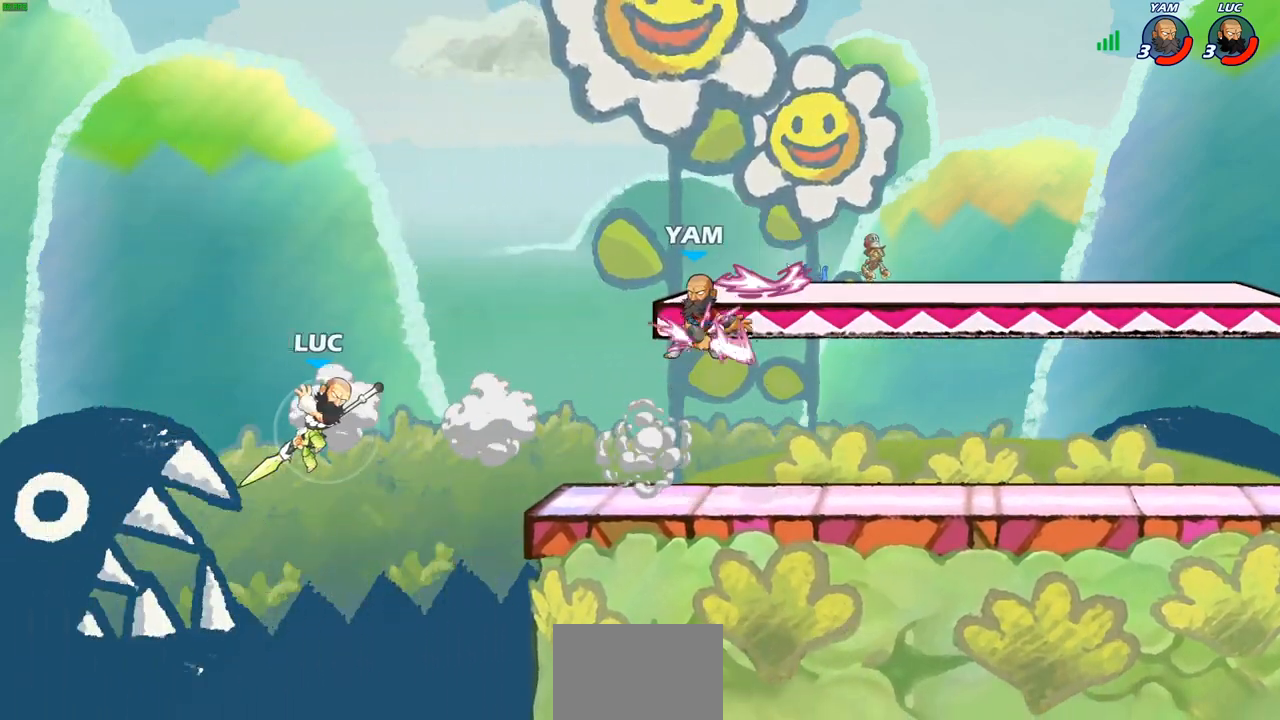
{"buttons": [], "left_stick": "right", "right_stick": "center", "events": [[33, "CROSS", "down"], [83, "R1", "down"], [133, "CROSS", "up"], [150, "R1", "up"], [200, "left_stick", "center"], [450, "left_stick", "right"]]}
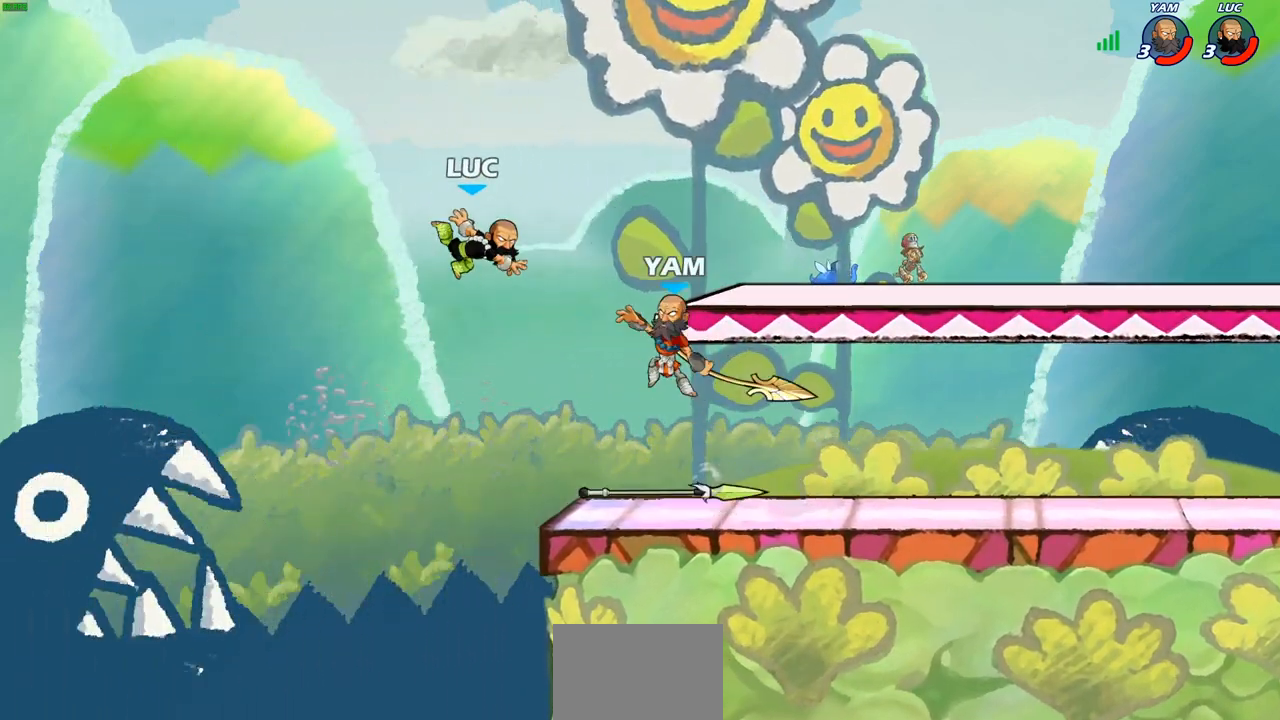
{"buttons": ["CIRCLE"], "left_stick": "right", "right_stick": "center", "events": [[217, "left_stick", "down-left"], [333, "left_stick", "right"], [433, "CROSS", "down"], [483, "CIRCLE", "down"], [500, "CROSS", "up"]]}
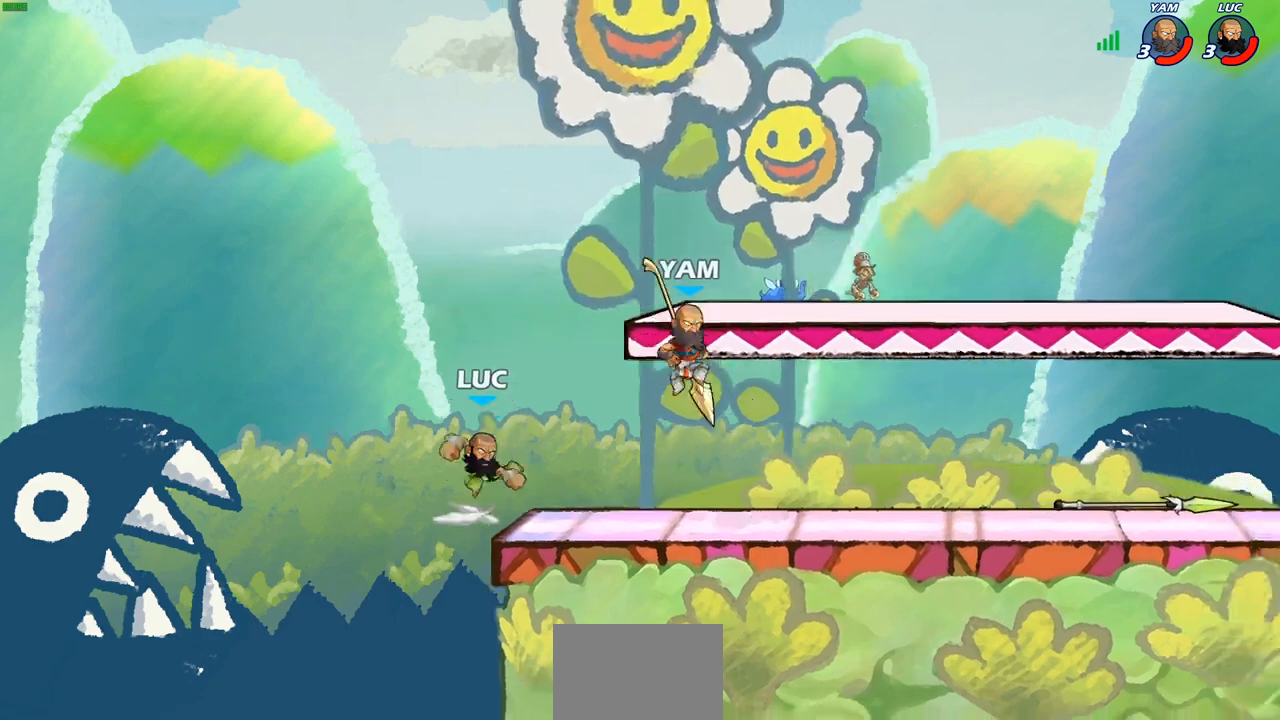
{"buttons": [], "left_stick": "up-left", "right_stick": "center", "events": [[117, "CIRCLE", "up"], [283, "left_stick", "up-right"], [483, "left_stick", "up-left"]]}
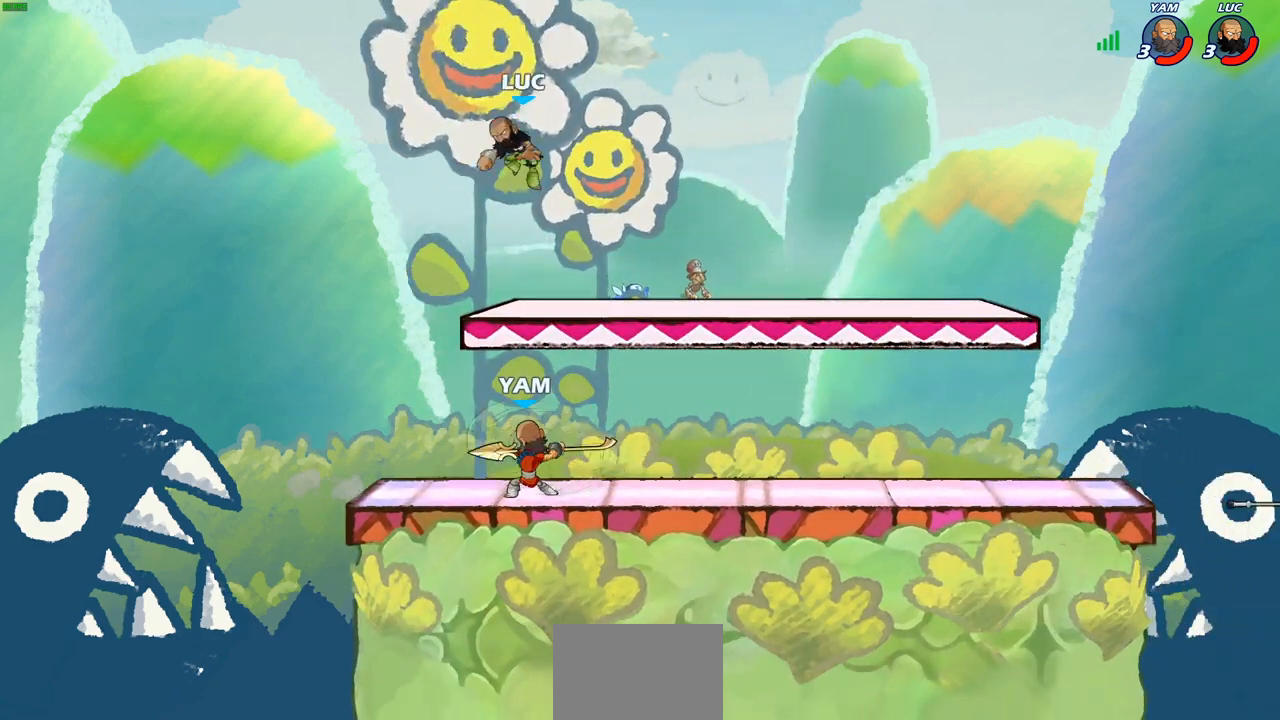
{"buttons": [], "left_stick": "down-left", "right_stick": "center", "events": [[250, "left_stick", "down-left"]]}
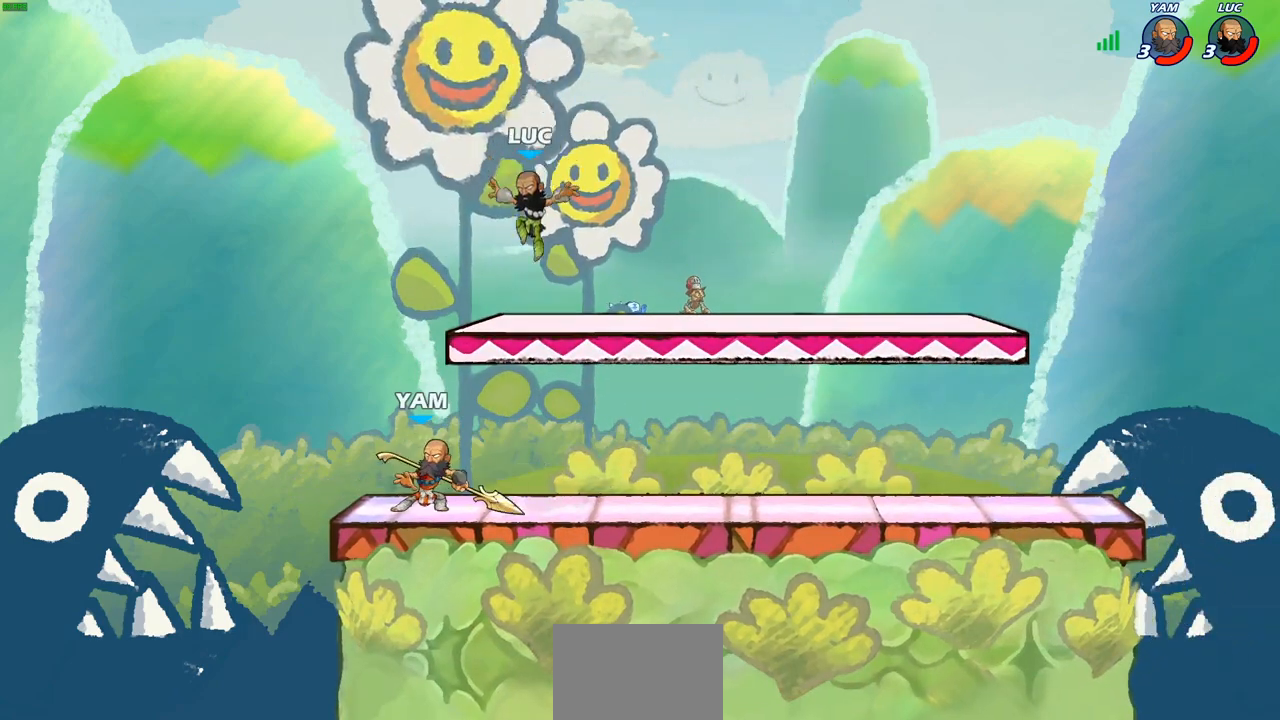
{"buttons": [], "left_stick": "center", "right_stick": "center", "events": [[50, "SQUARE", "down"], [167, "SQUARE", "up"], [233, "left_stick", "center"]]}
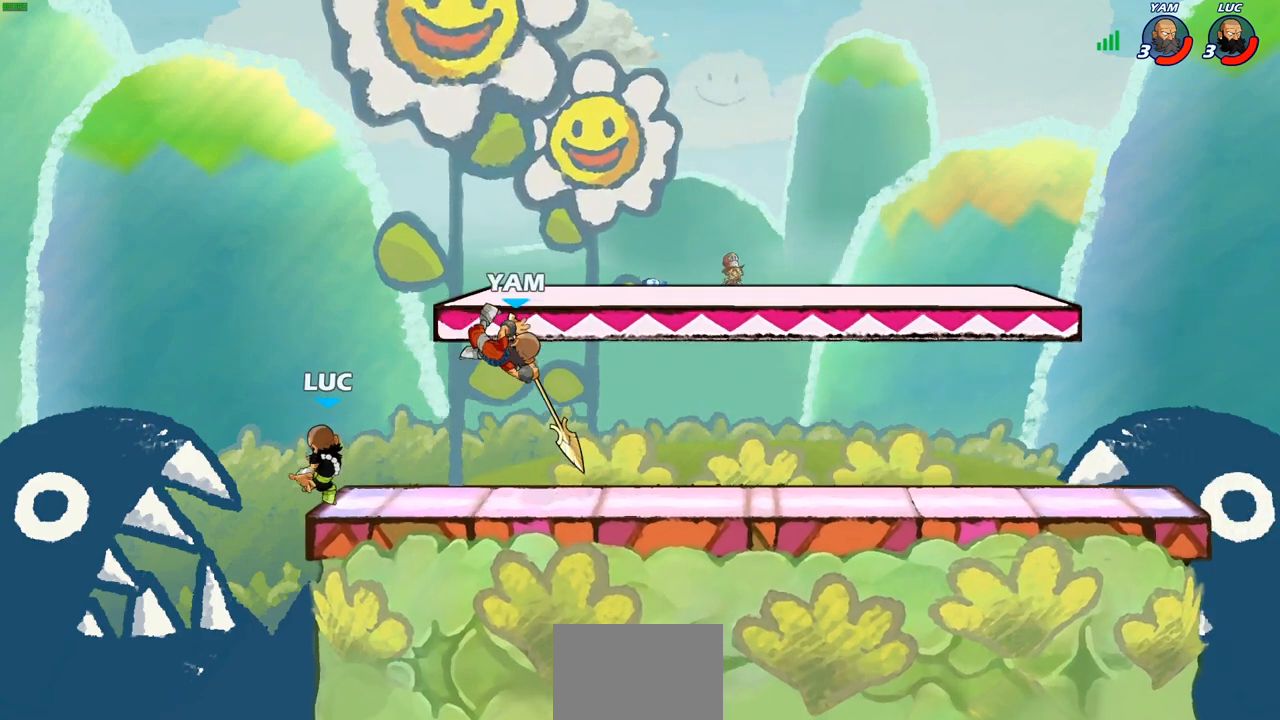
{"buttons": [], "left_stick": "right", "right_stick": "center", "events": [[167, "left_stick", "right"], [250, "CROSS", "down"], [300, "SQUARE", "down"], [333, "CROSS", "up"], [367, "SQUARE", "up"]]}
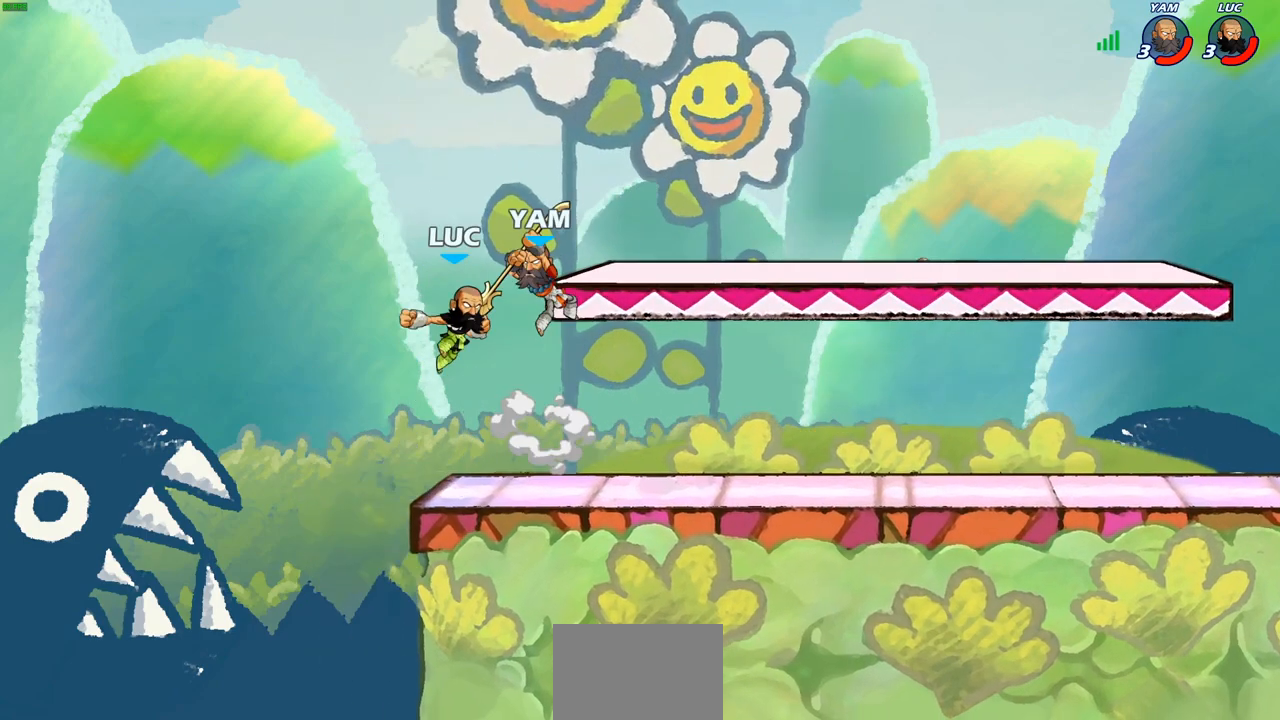
{"buttons": [], "left_stick": "down", "right_stick": "center", "events": [[183, "left_stick", "center"], [433, "left_stick", "down"]]}
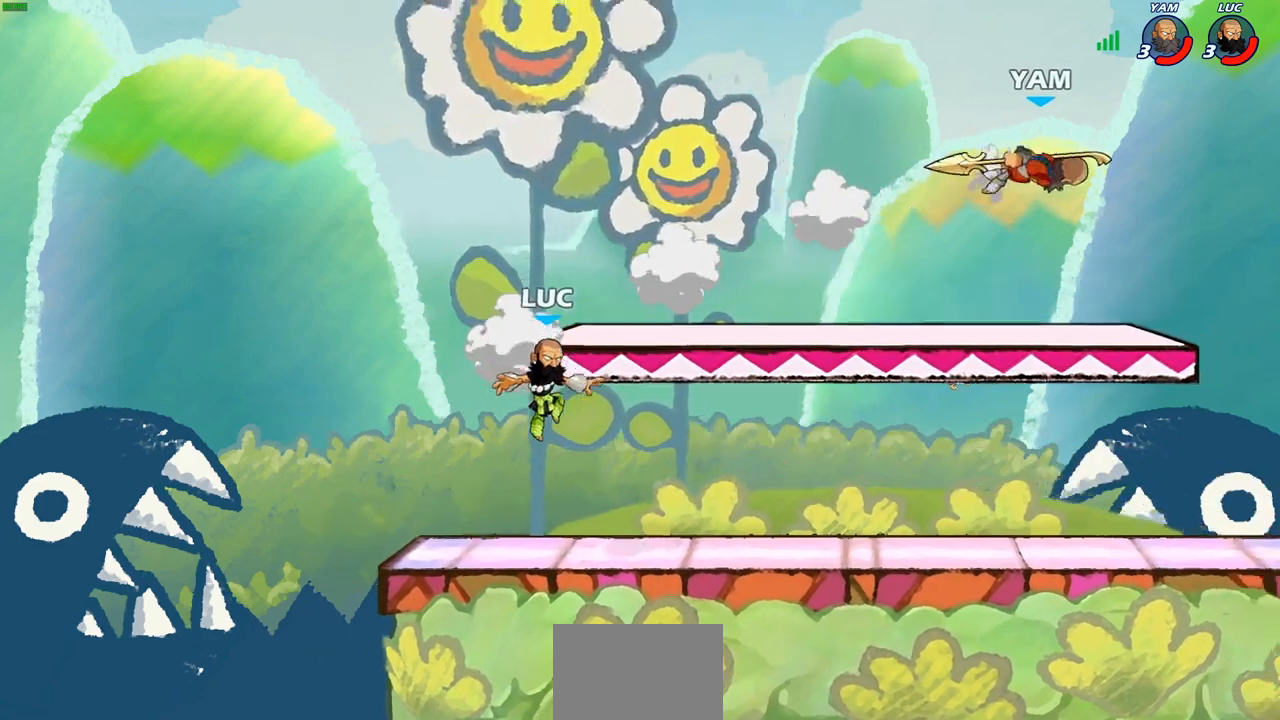
{"buttons": [], "left_stick": "right", "right_stick": "center", "events": [[50, "left_stick", "down-right"], [167, "left_stick", "right"], [283, "left_stick", "up-left"], [383, "left_stick", "right"]]}
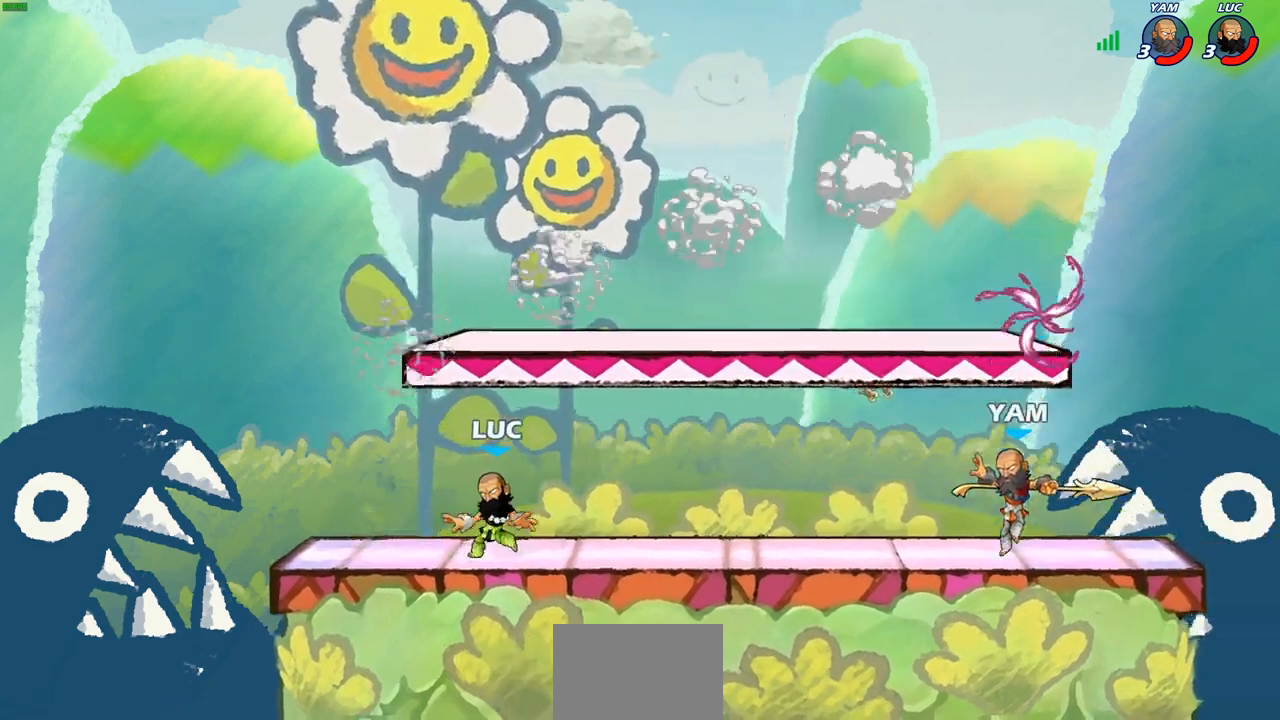
{"buttons": [], "left_stick": "right", "right_stick": "center", "events": [[117, "left_stick", "up-left"], [500, "left_stick", "right"]]}
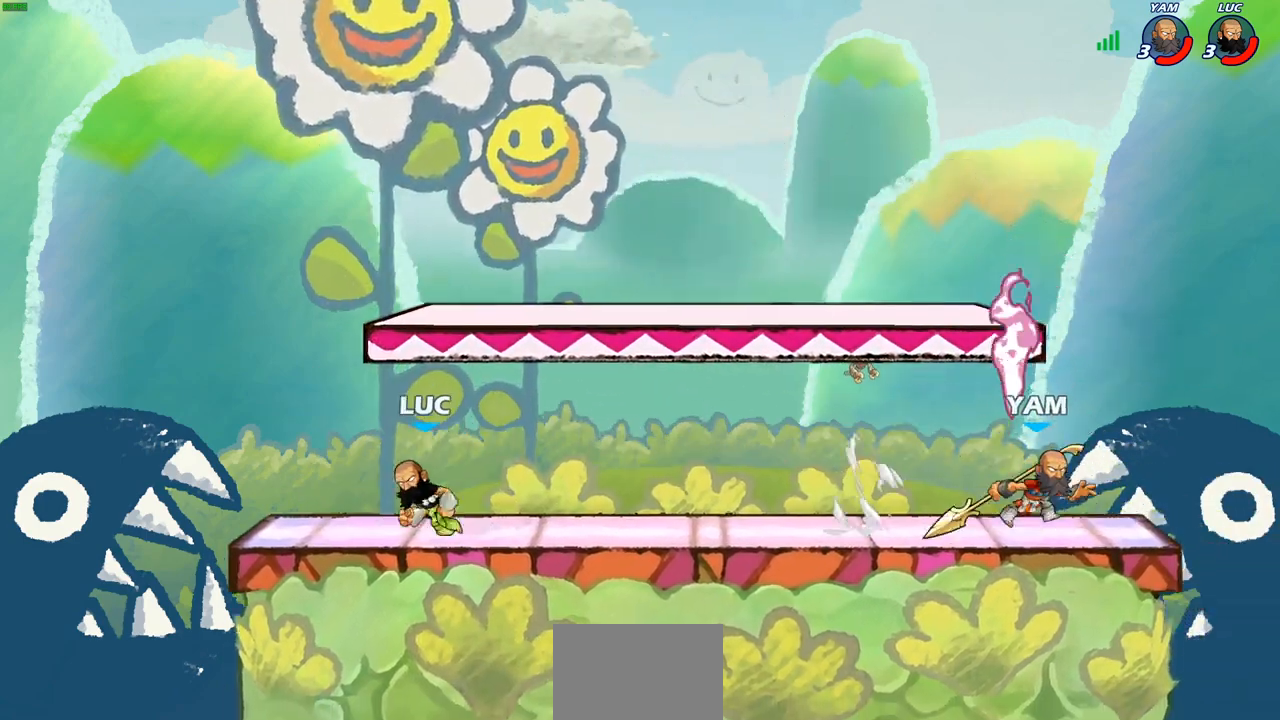
{"buttons": [], "left_stick": "up-left", "right_stick": "center", "events": [[200, "left_stick", "up-left"], [317, "left_stick", "right"], [383, "left_stick", "up-left"]]}
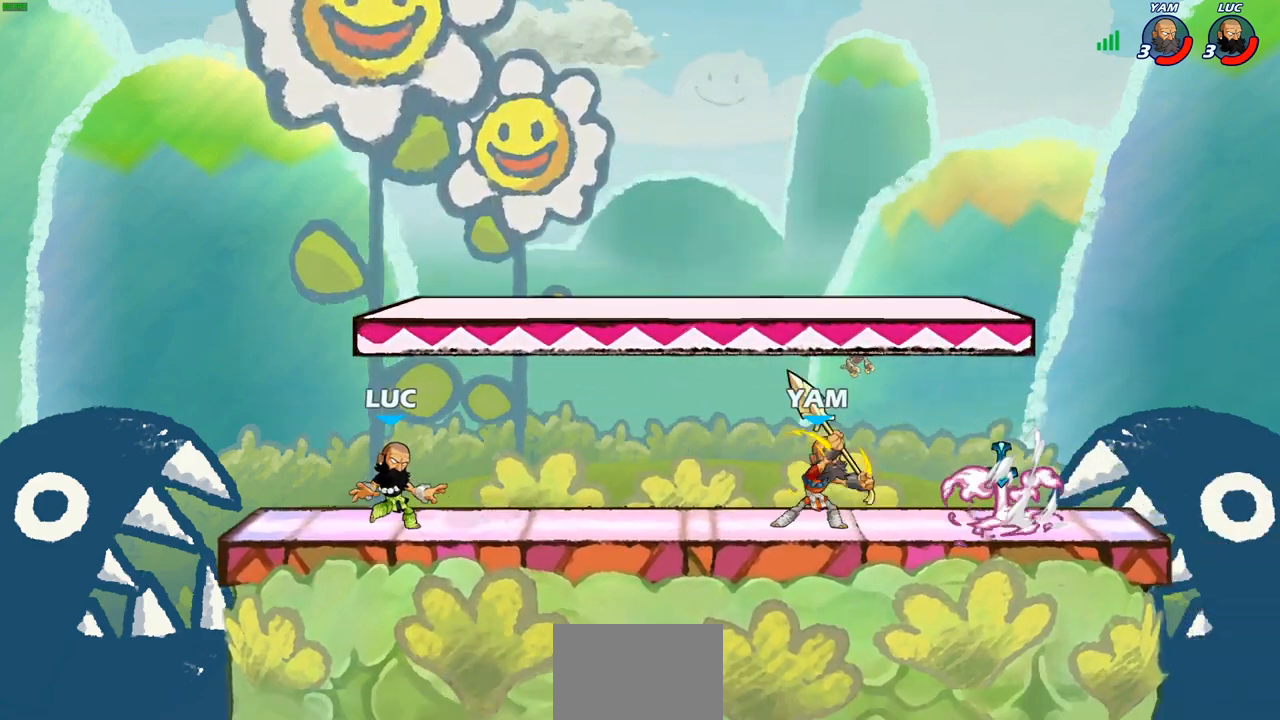
{"buttons": [], "left_stick": "right", "right_stick": "center", "events": [[33, "left_stick", "right"], [133, "left_stick", "up-left"], [233, "left_stick", "right"], [300, "left_stick", "up-left"], [367, "left_stick", "right"]]}